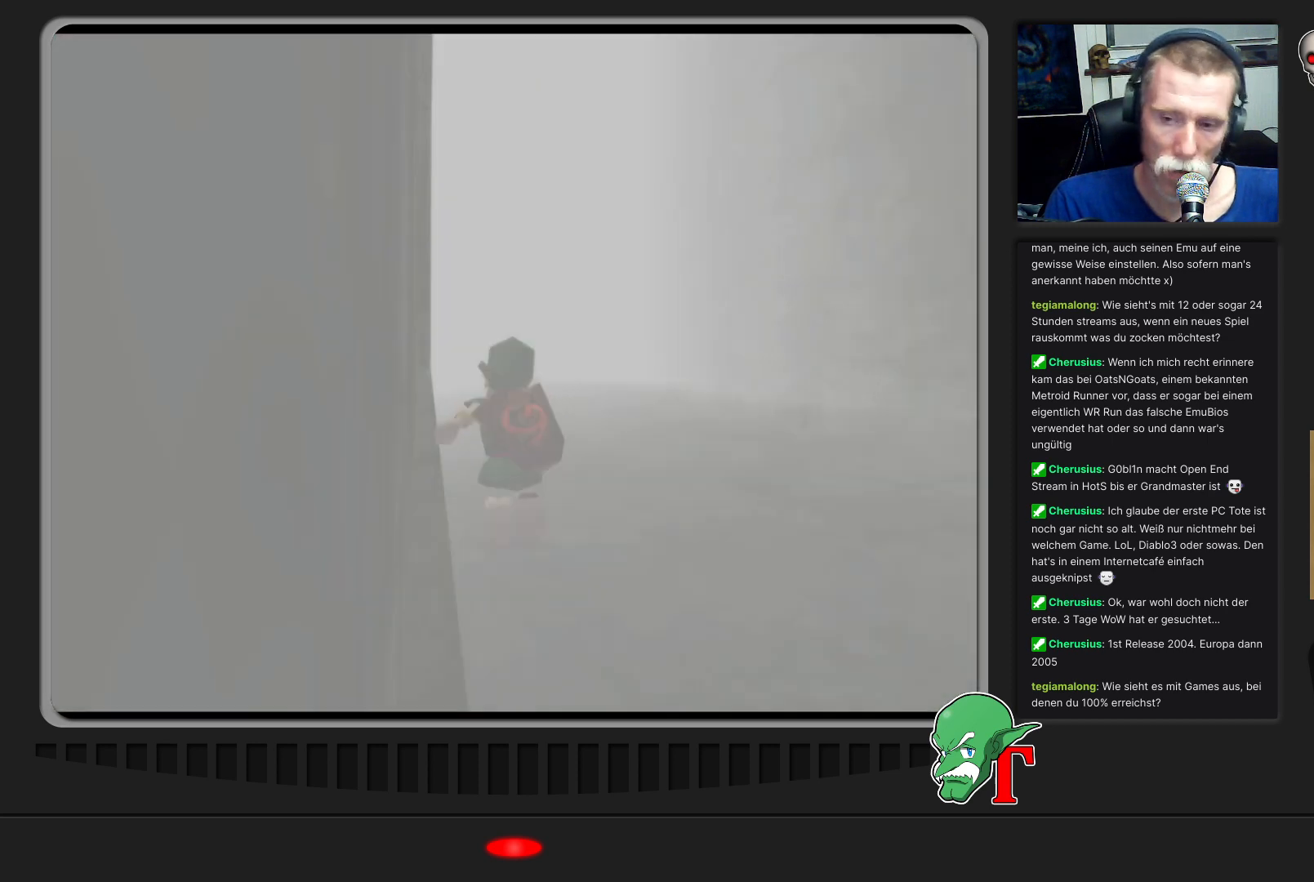
Gameplay with a controller (Nintendo layout); each line is a JSON object with the inputs held at the frame after it. "events" lists button and stick changes between this image and that frame as [ms after this image, input, new state], when the widget could be followed in between. Not read: L3 R3.
{"buttons": [], "left_stick": "center", "events": []}
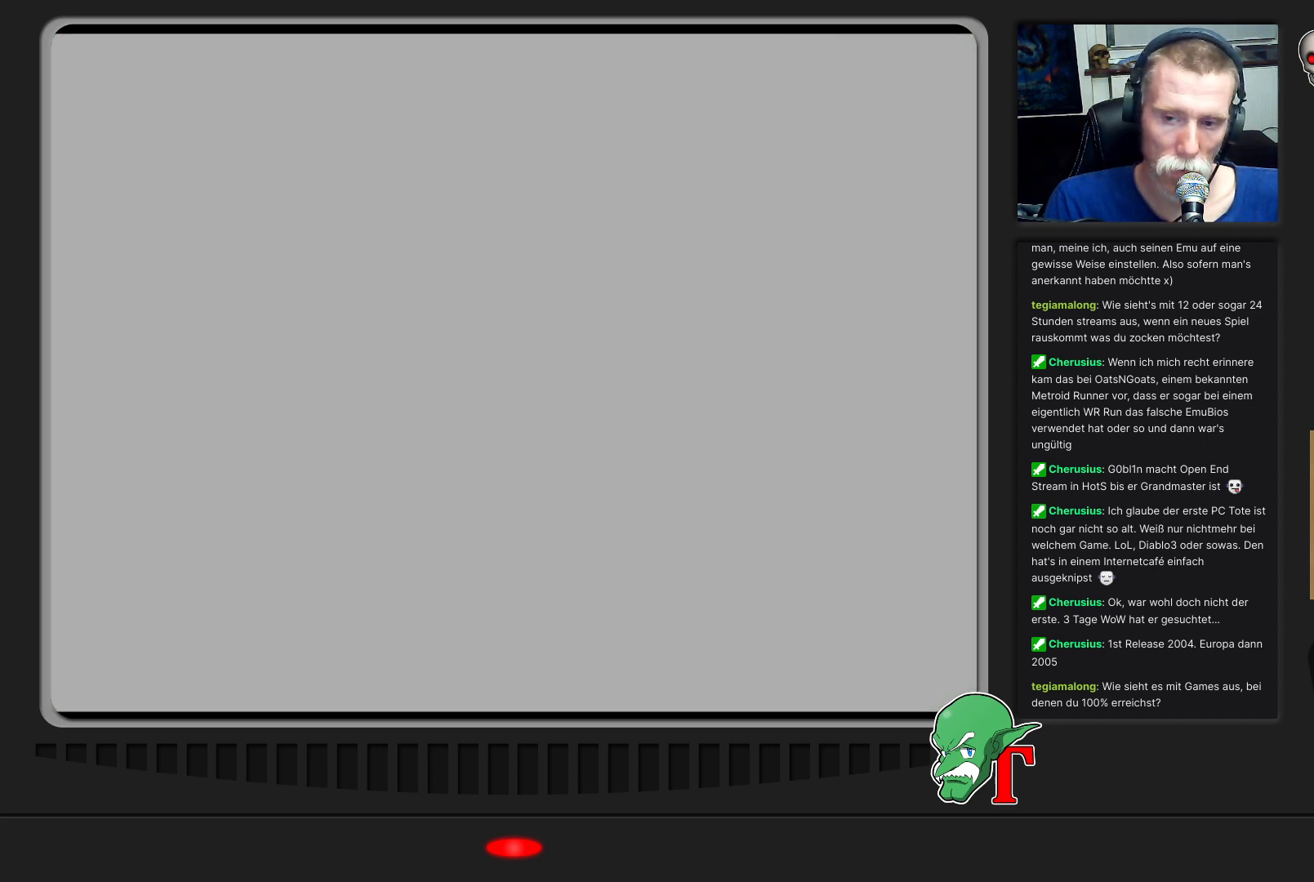
{"buttons": [], "left_stick": "center", "events": []}
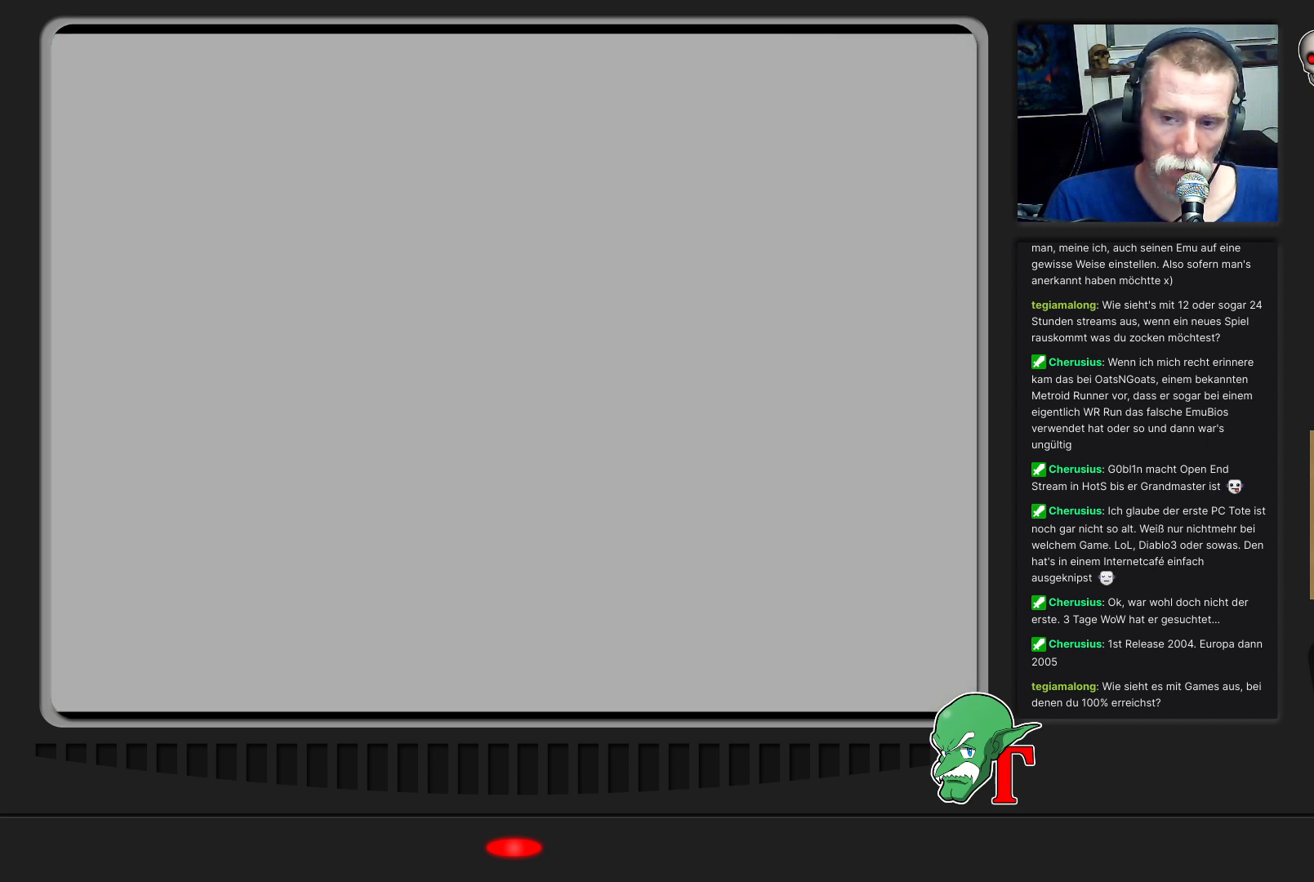
{"buttons": [], "left_stick": "center", "events": []}
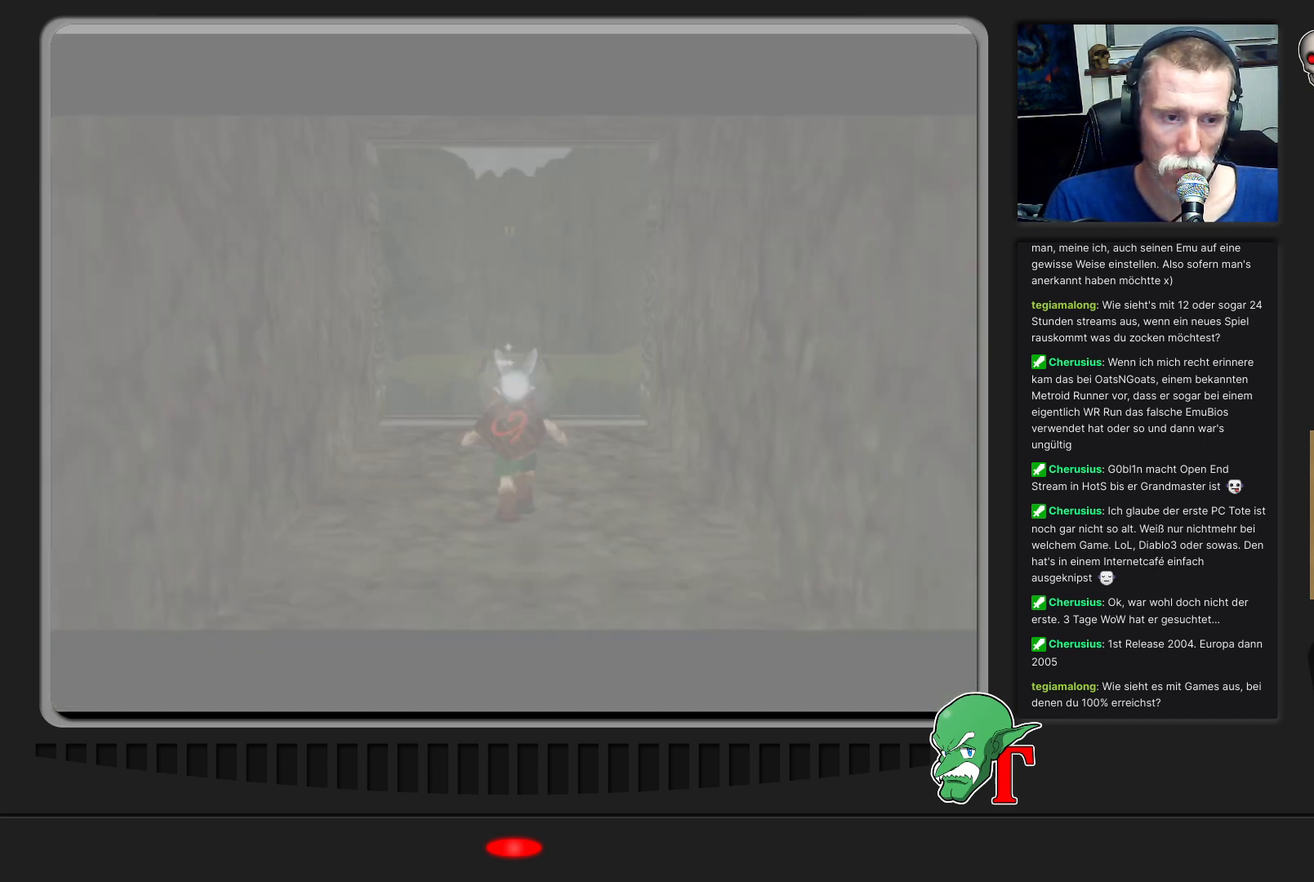
{"buttons": [], "left_stick": "center", "events": []}
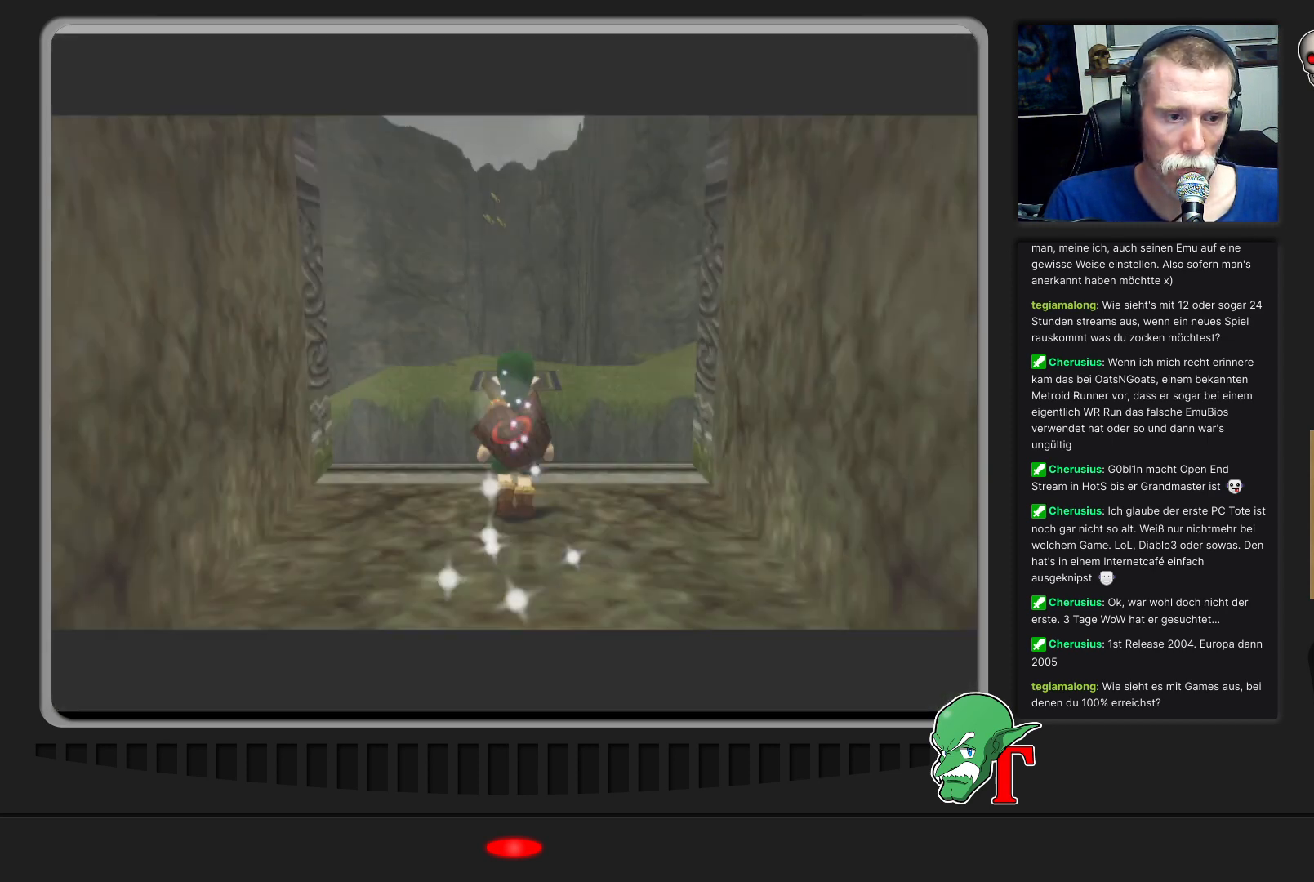
{"buttons": [], "left_stick": "up", "events": [[500, "left_stick", "up"]]}
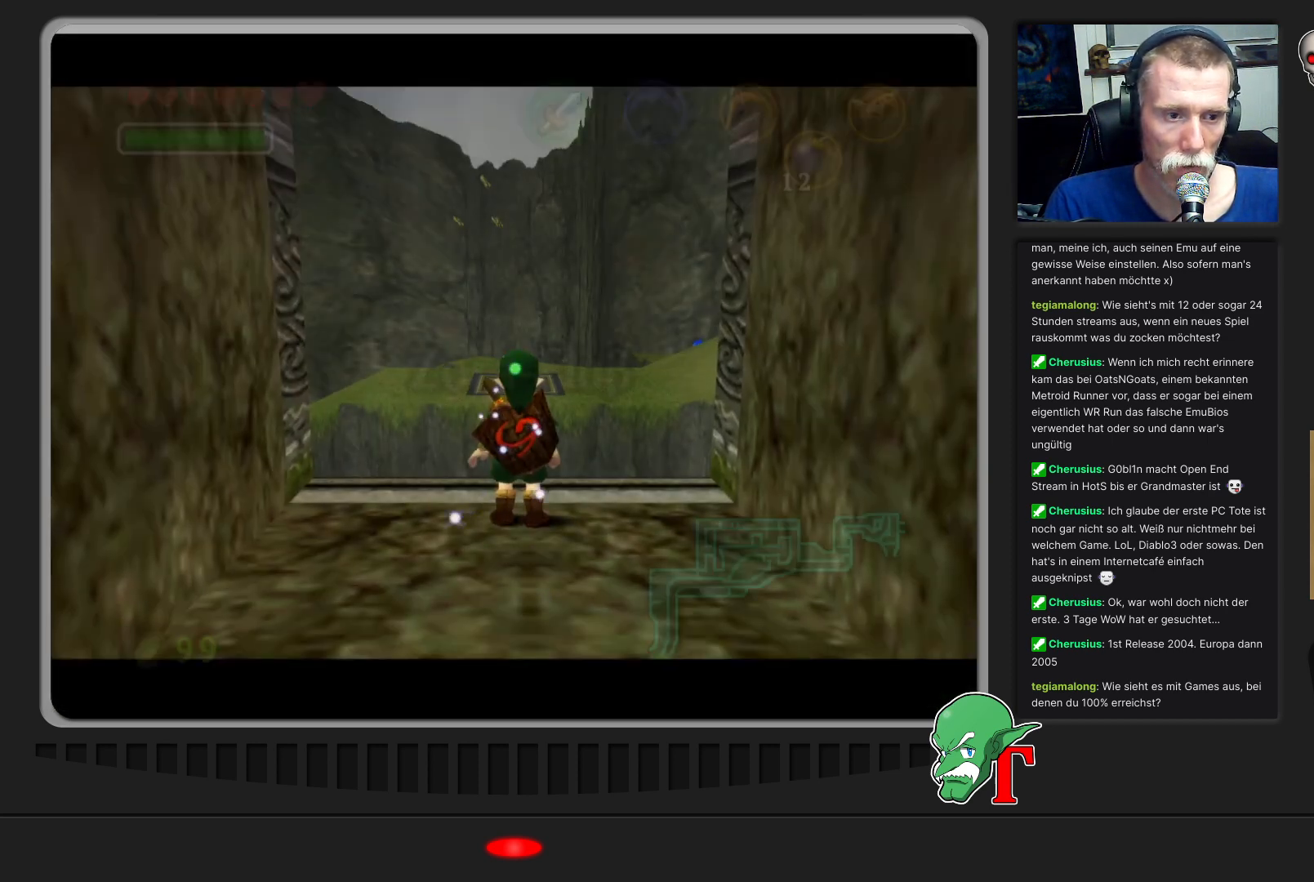
{"buttons": [], "left_stick": "up", "events": []}
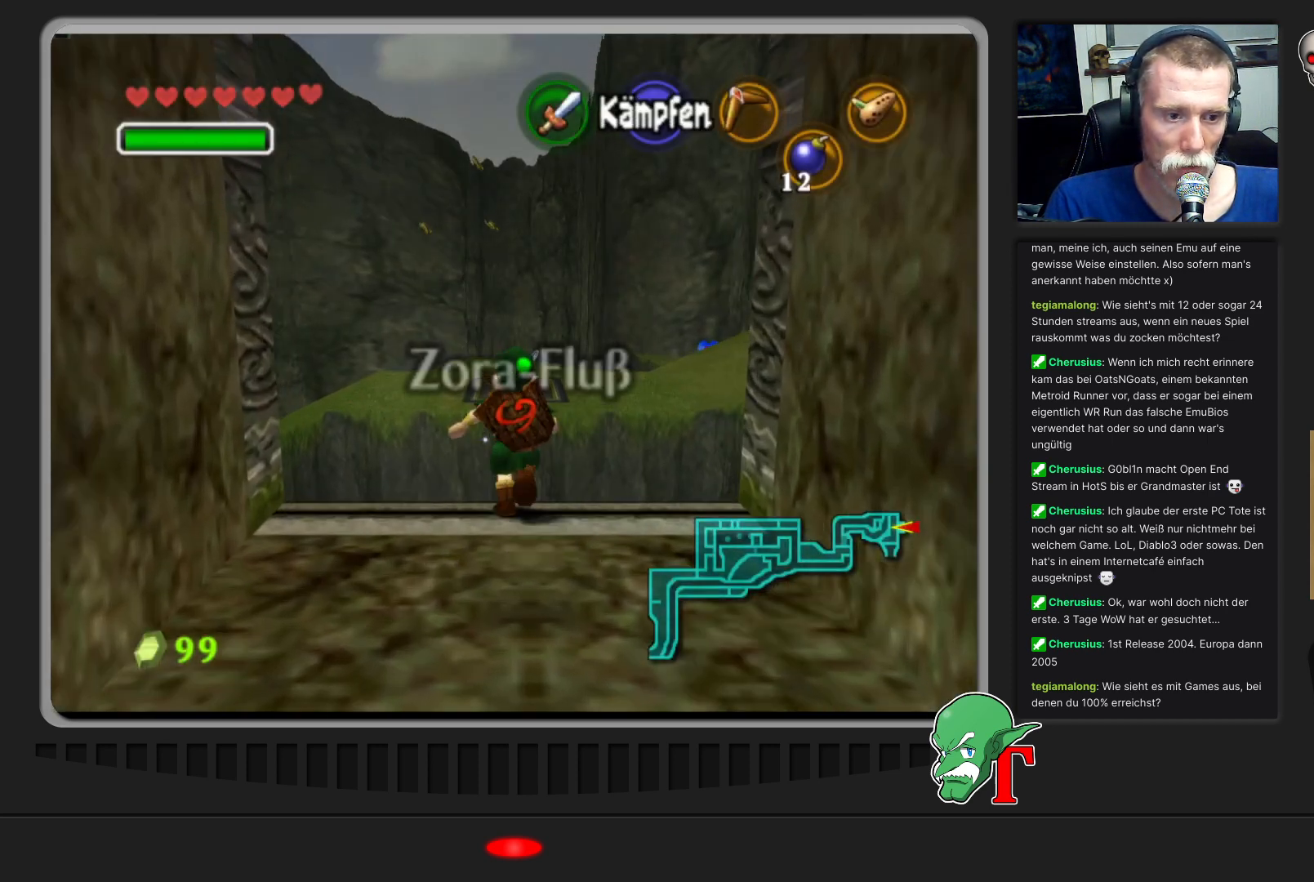
{"buttons": [], "left_stick": "up", "events": []}
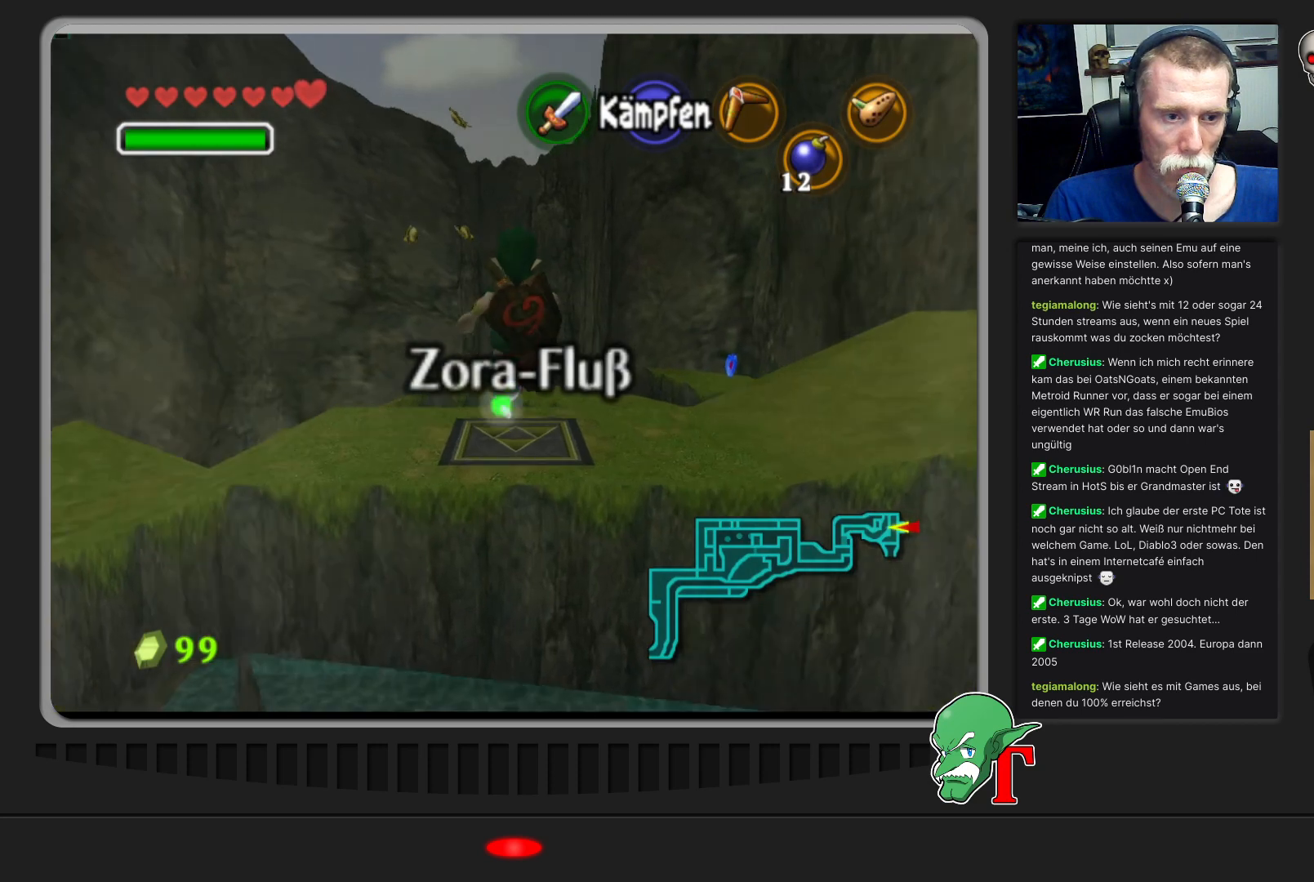
{"buttons": [], "left_stick": "right", "events": [[100, "left_stick", "up-right"], [367, "left_stick", "right"]]}
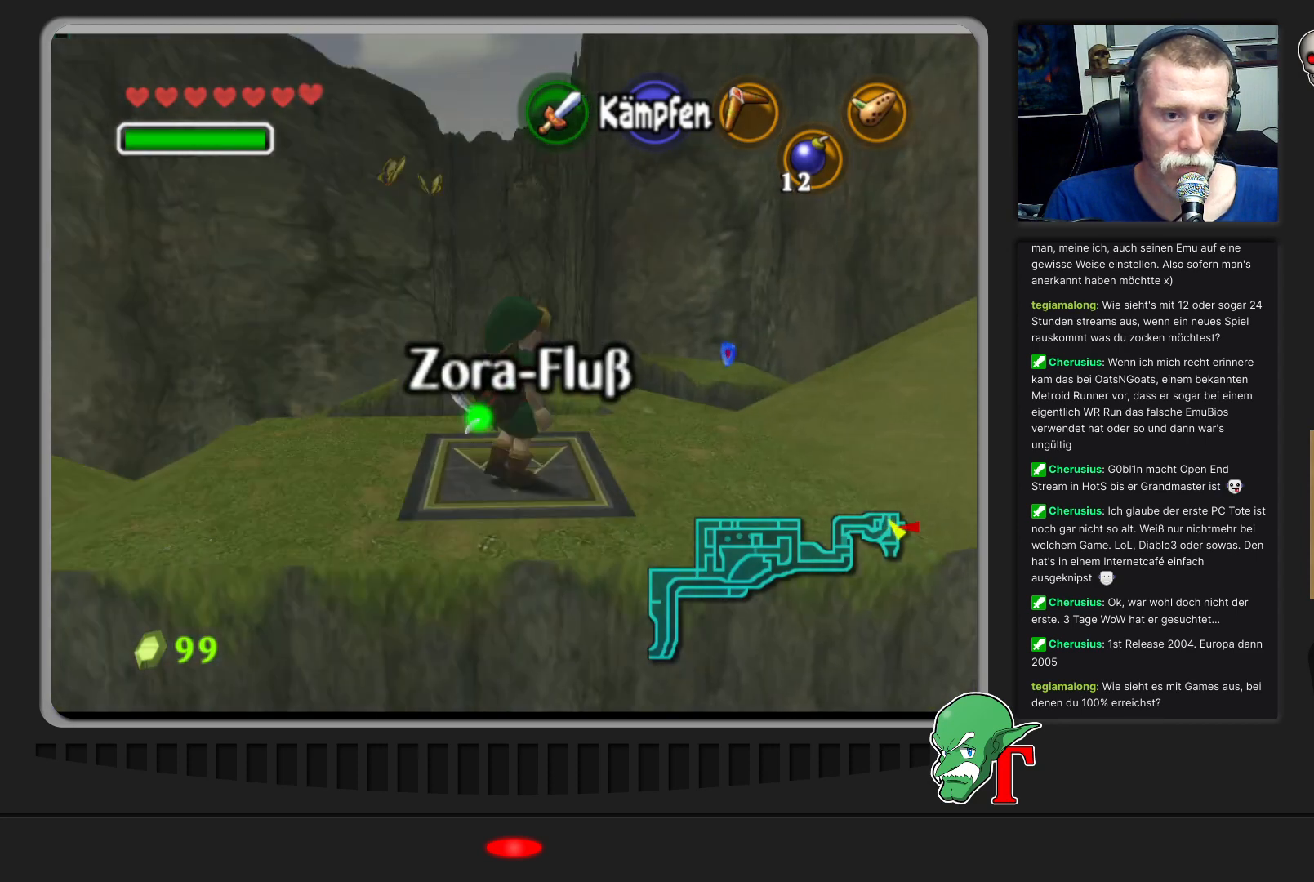
{"buttons": [], "left_stick": "center", "events": [[233, "left_stick", "up"], [300, "left_stick", "center"]]}
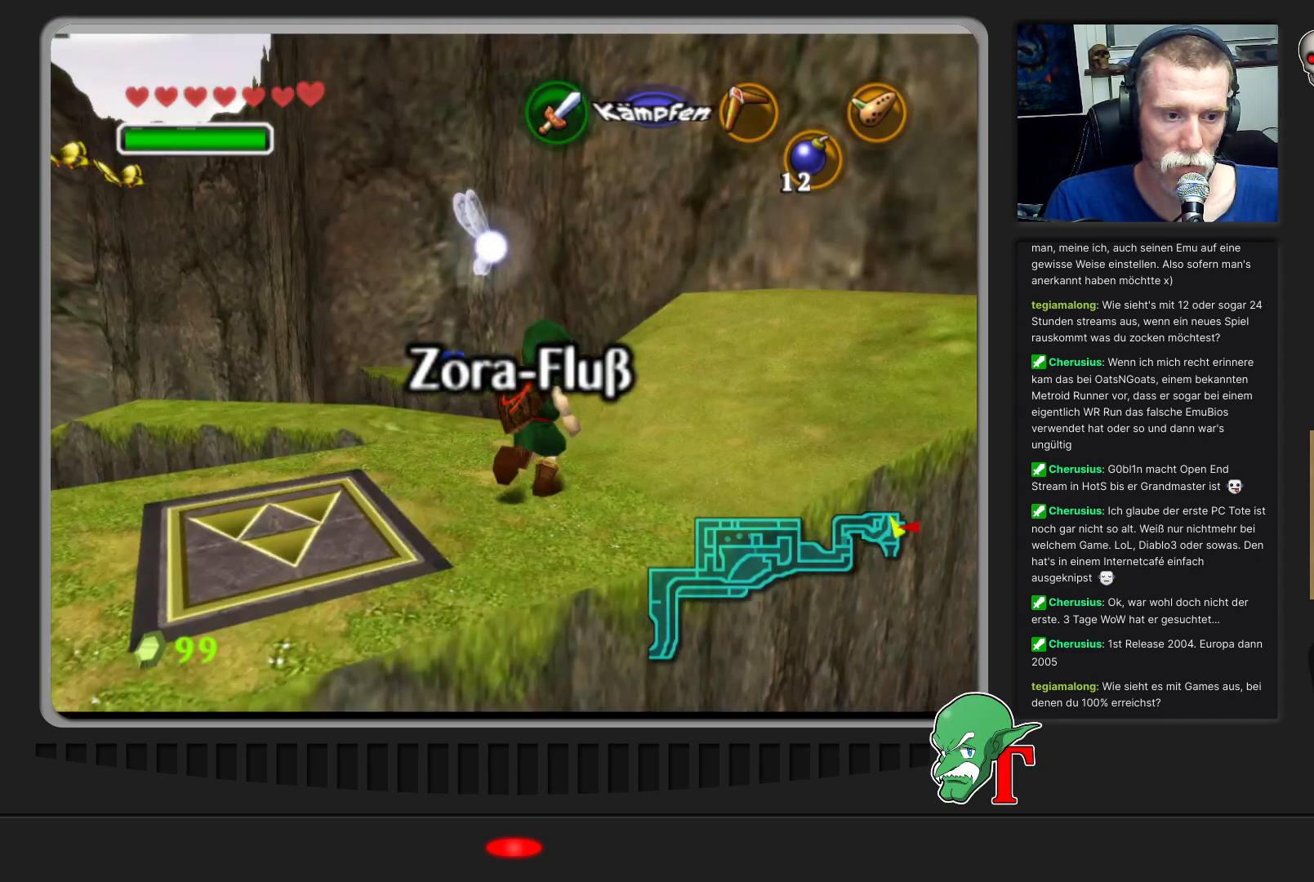
{"buttons": [], "left_stick": "up", "events": [[367, "left_stick", "up"]]}
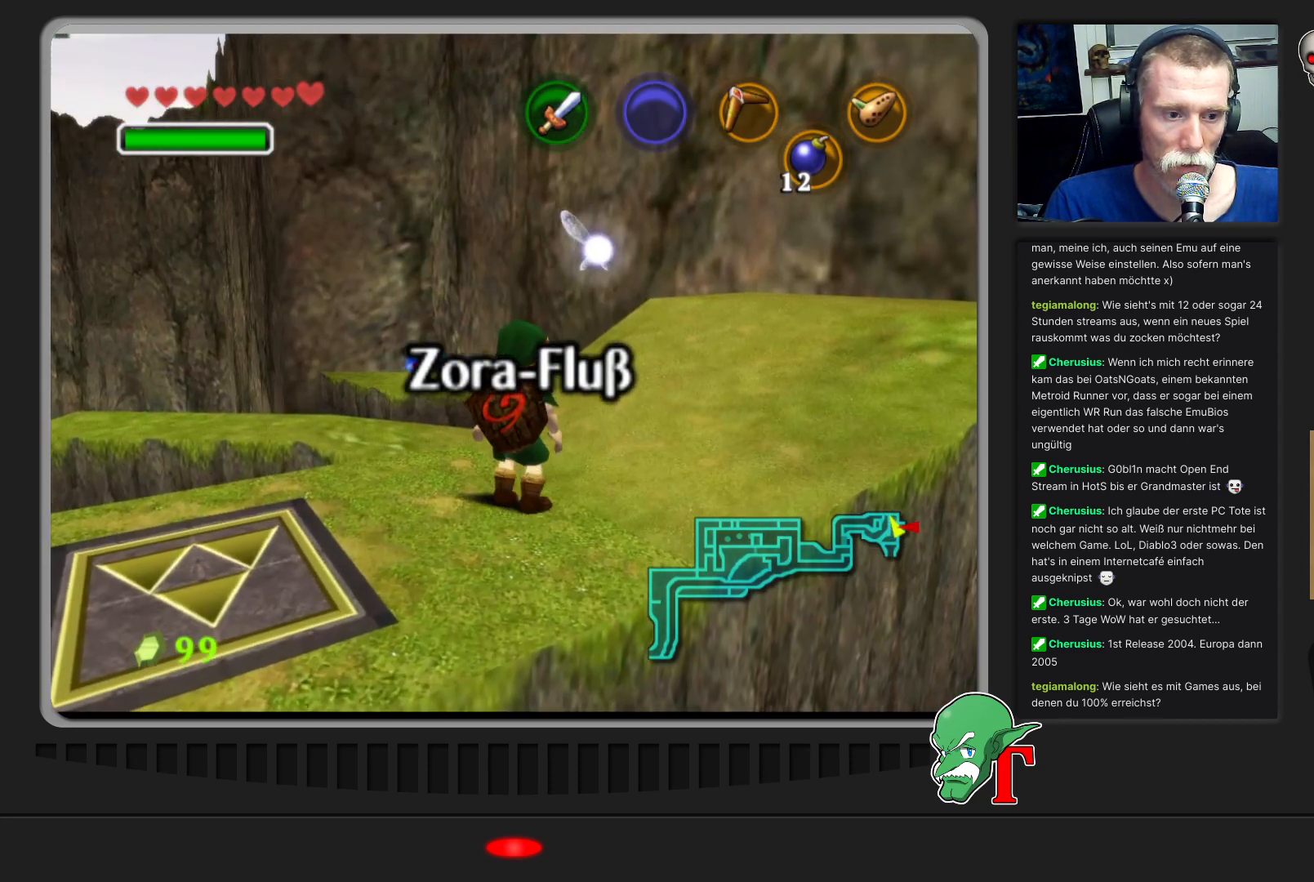
{"buttons": [], "left_stick": "up", "events": []}
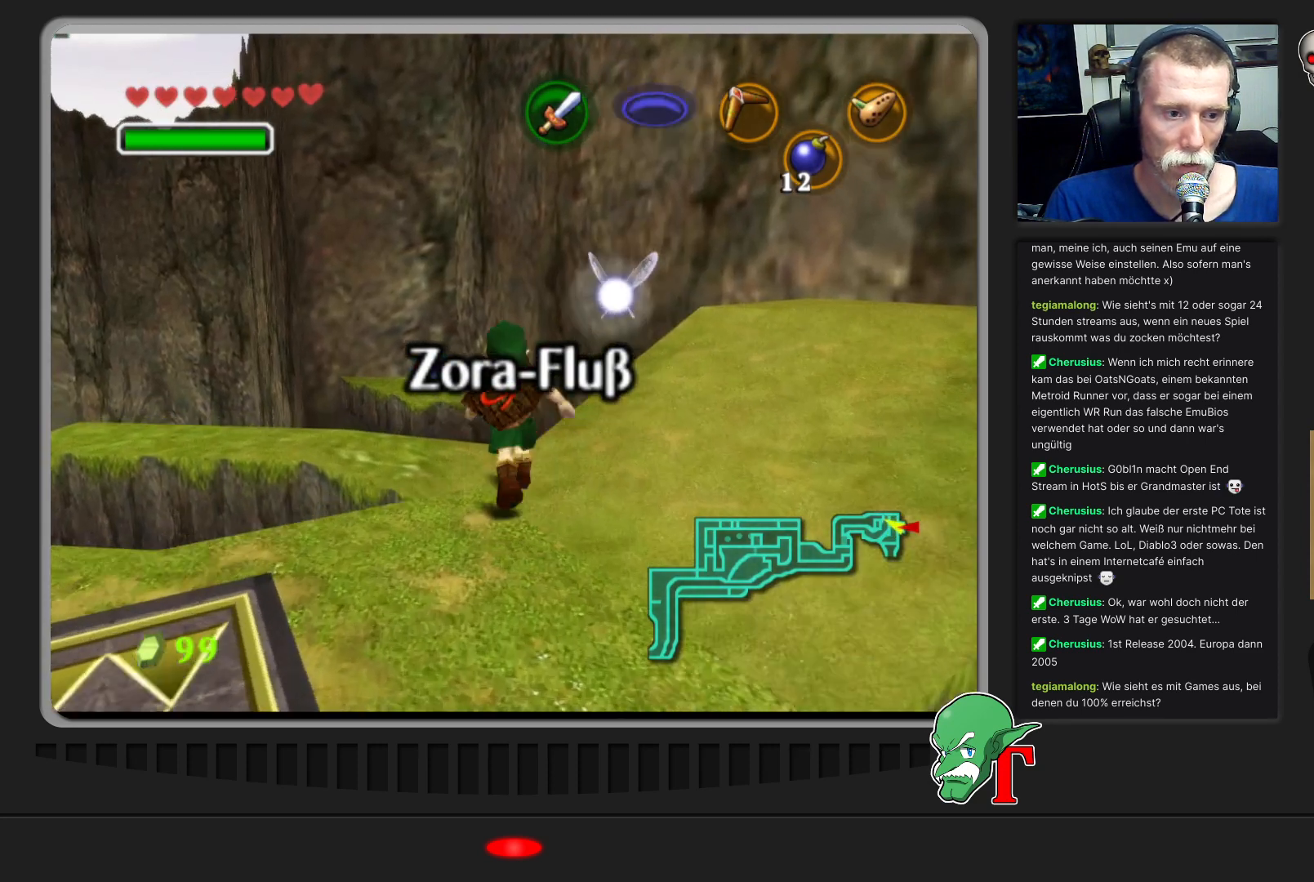
{"buttons": [], "left_stick": "up", "events": []}
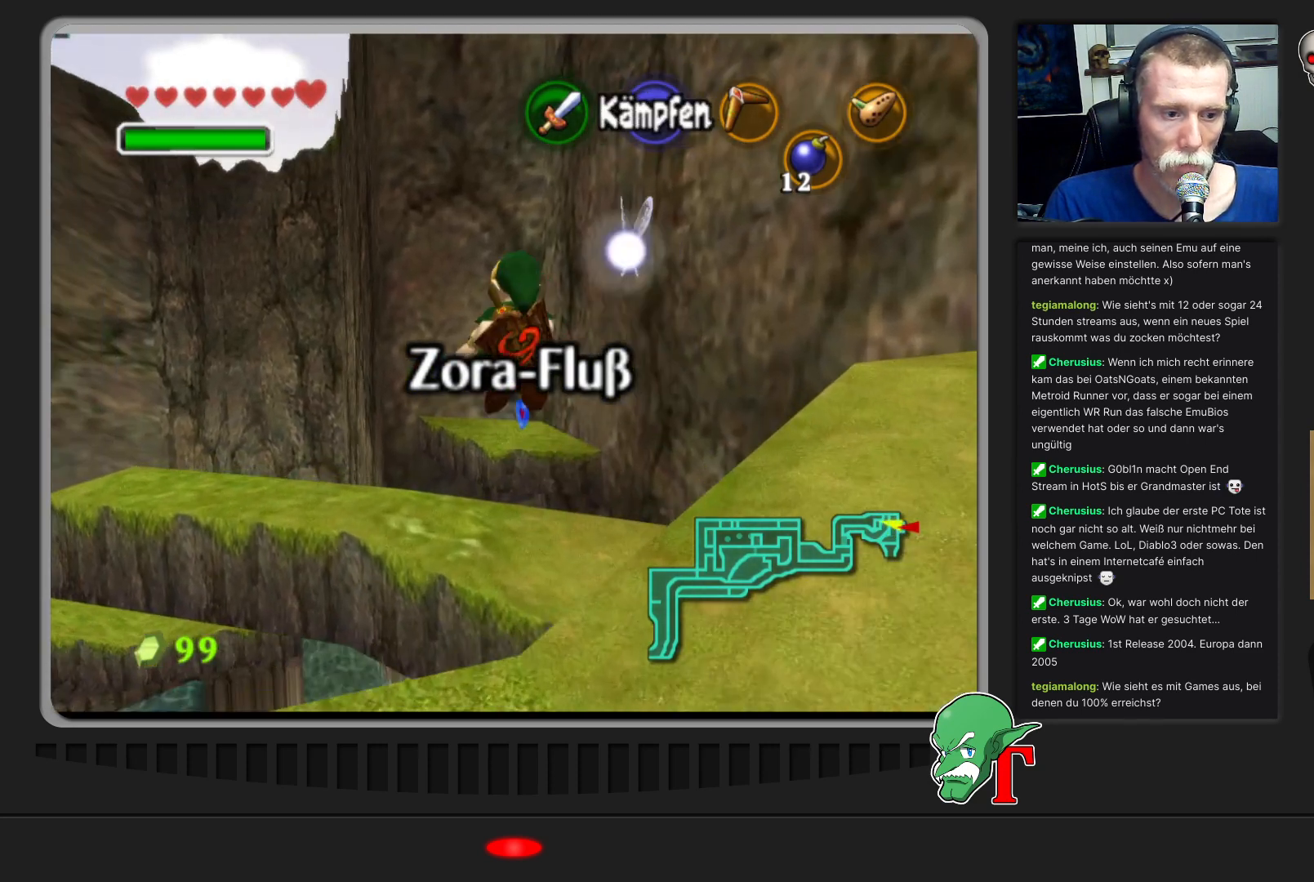
{"buttons": [], "left_stick": "up-right", "events": [[233, "left_stick", "up-right"]]}
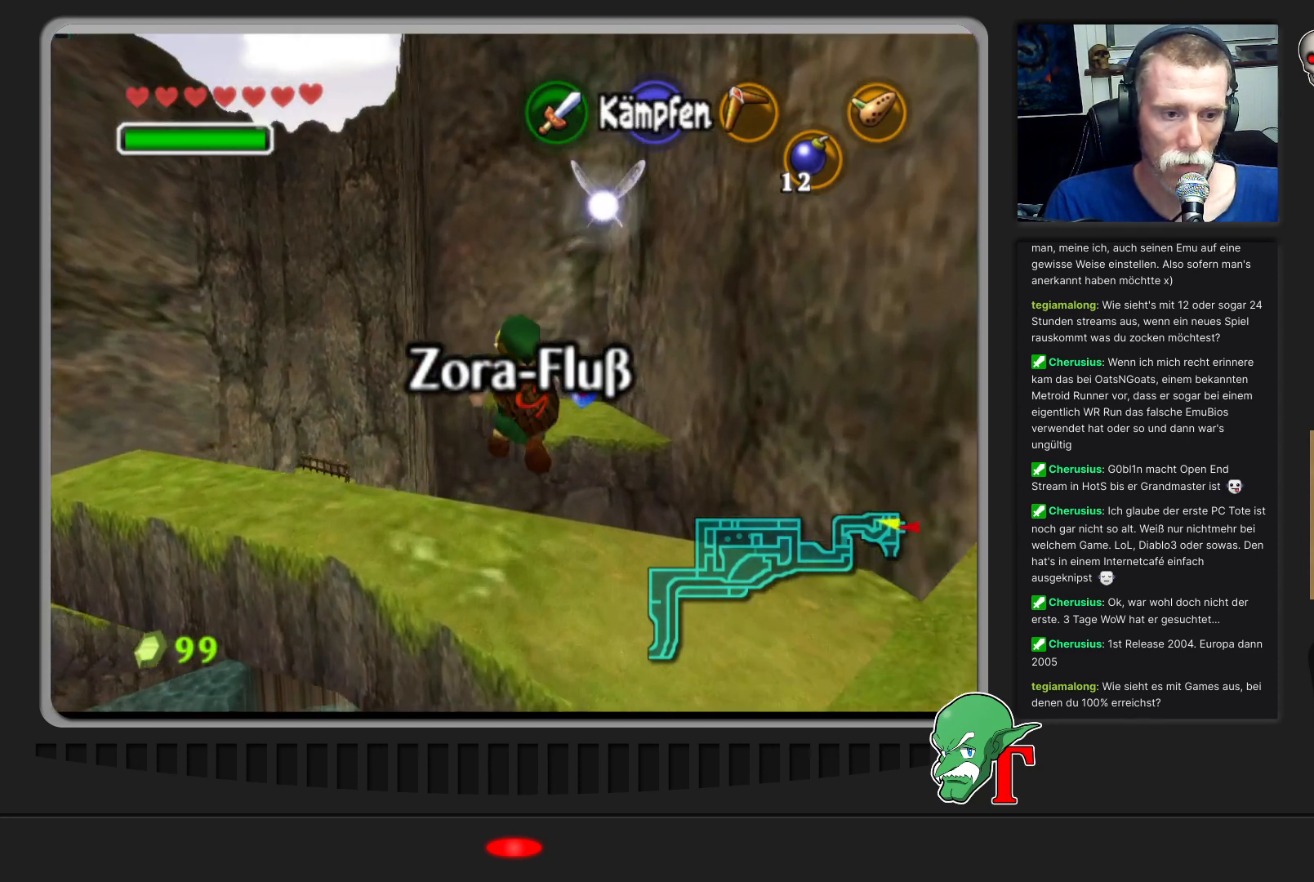
{"buttons": [], "left_stick": "center", "events": [[33, "left_stick", "center"]]}
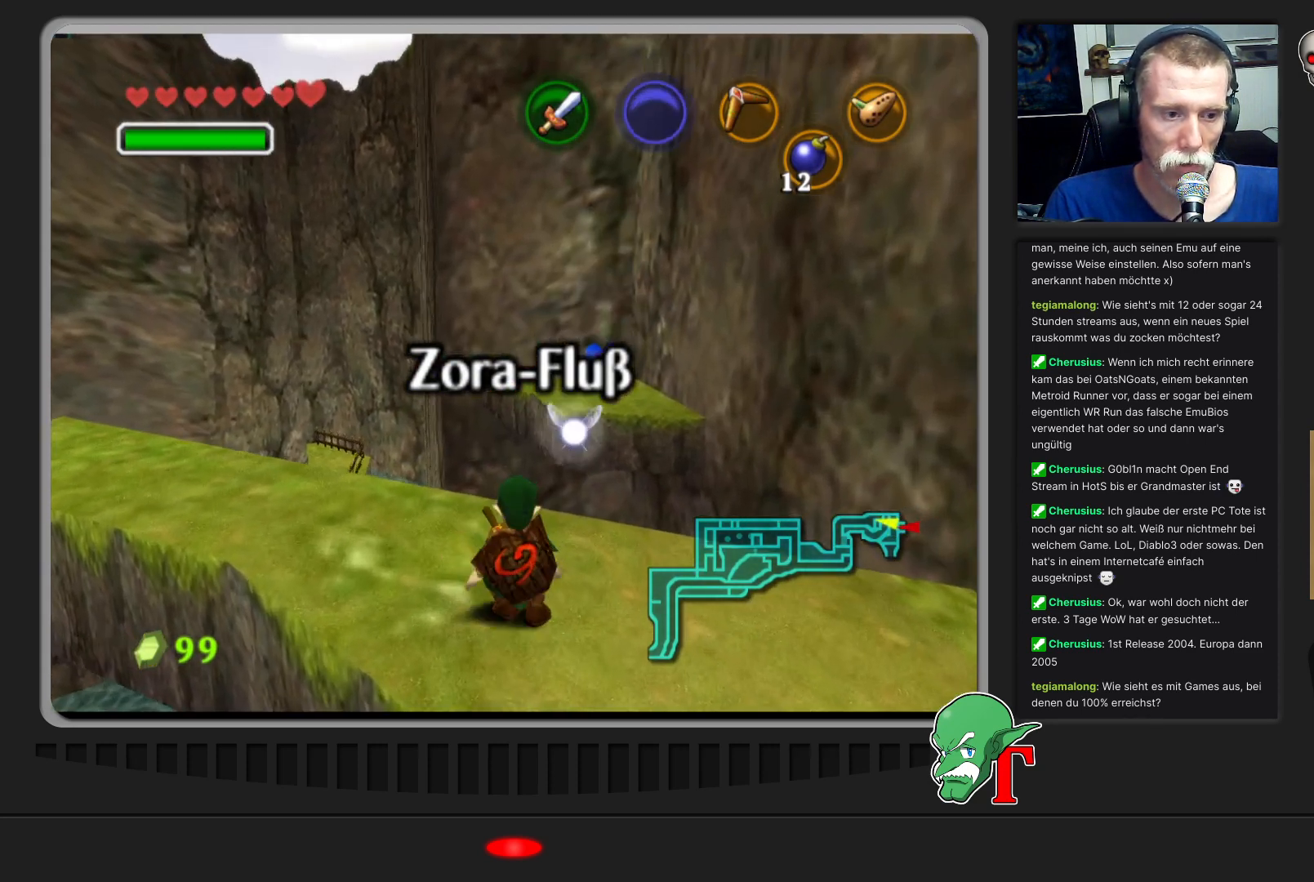
{"buttons": [], "left_stick": "center", "events": [[33, "left_stick", "up"], [200, "left_stick", "center"]]}
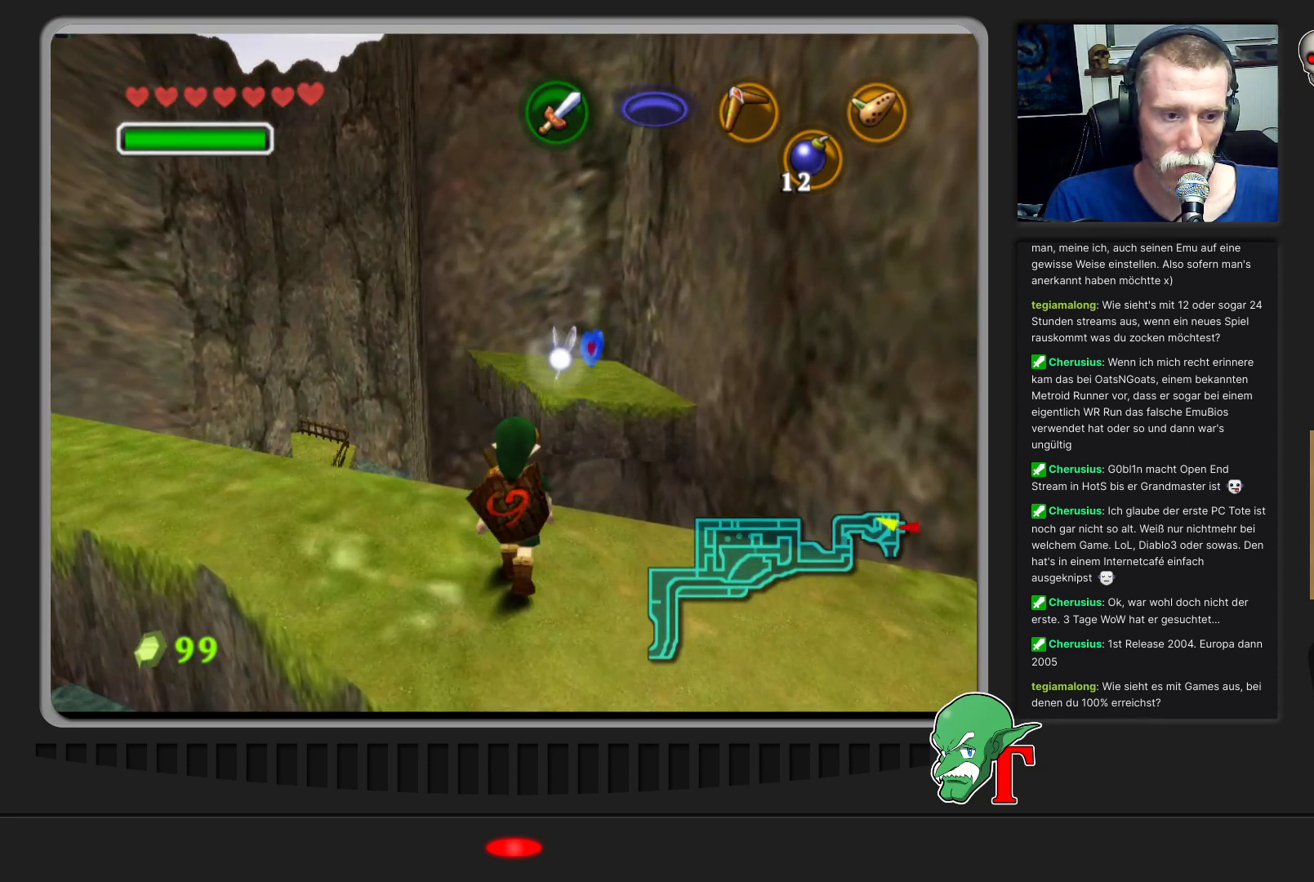
{"buttons": ["C_LEFT"], "left_stick": "center", "events": [[167, "C_LEFT", "down"]]}
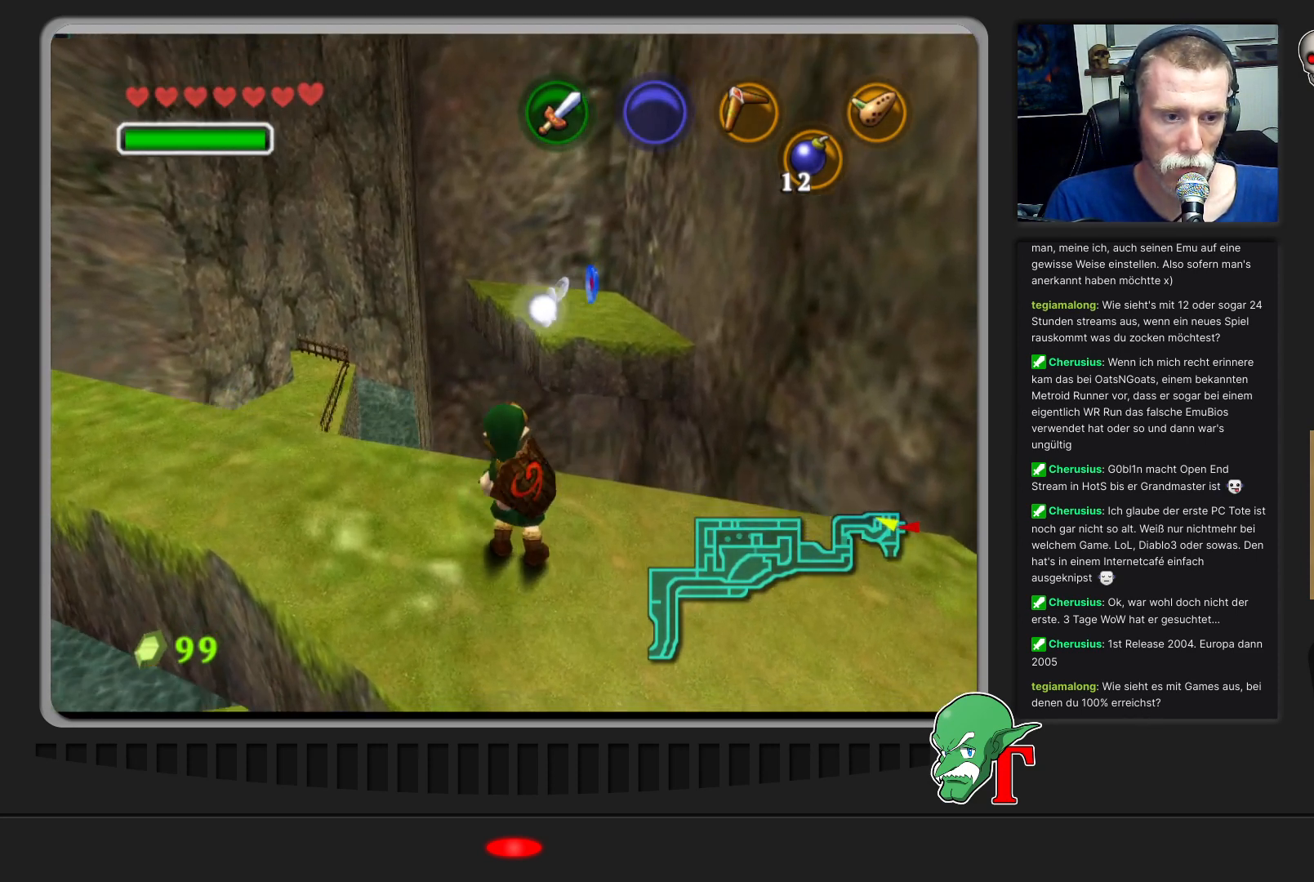
{"buttons": ["C_LEFT"], "left_stick": "center", "events": []}
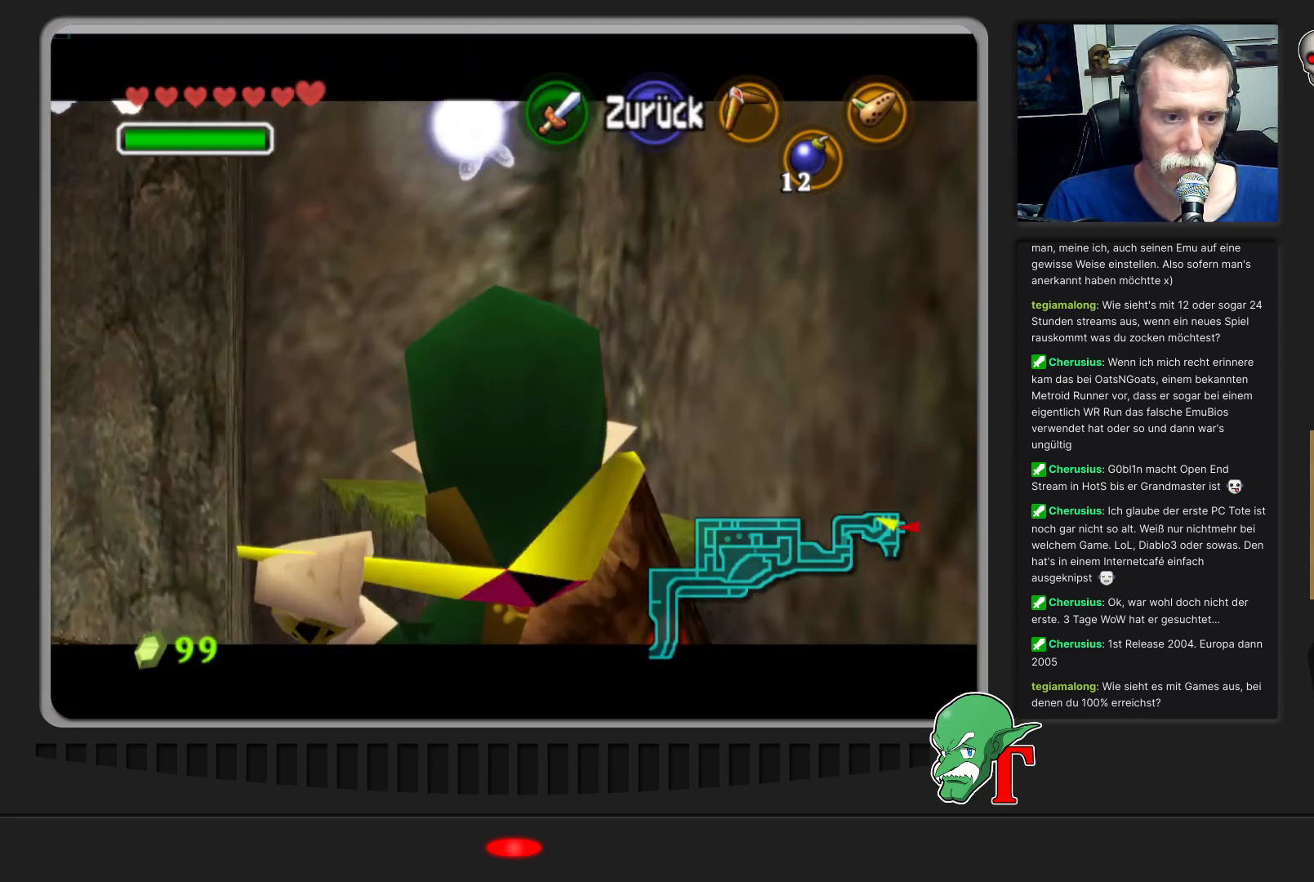
{"buttons": ["C_LEFT"], "left_stick": "center", "events": [[267, "left_stick", "up"], [367, "left_stick", "center"]]}
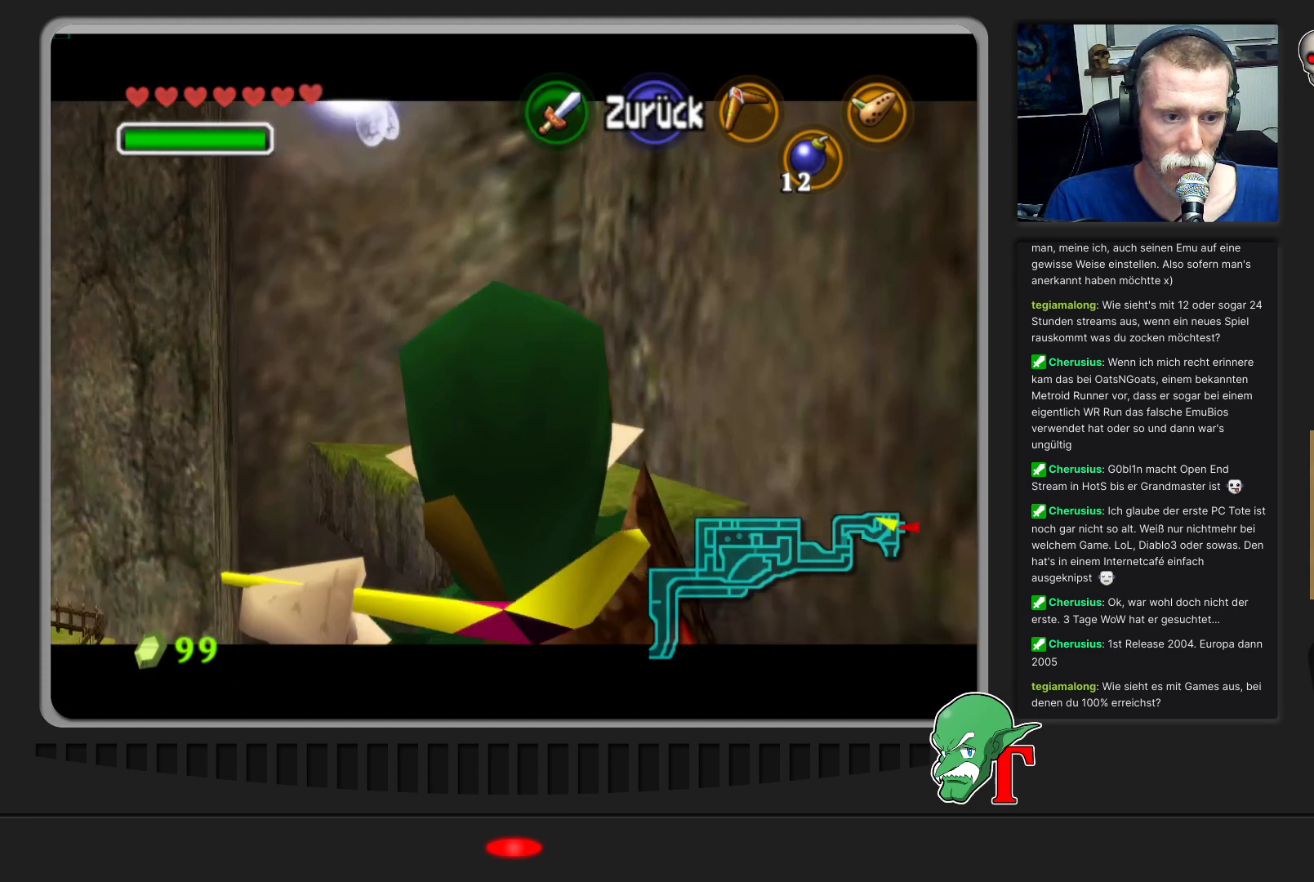
{"buttons": ["C_LEFT"], "left_stick": "center", "events": []}
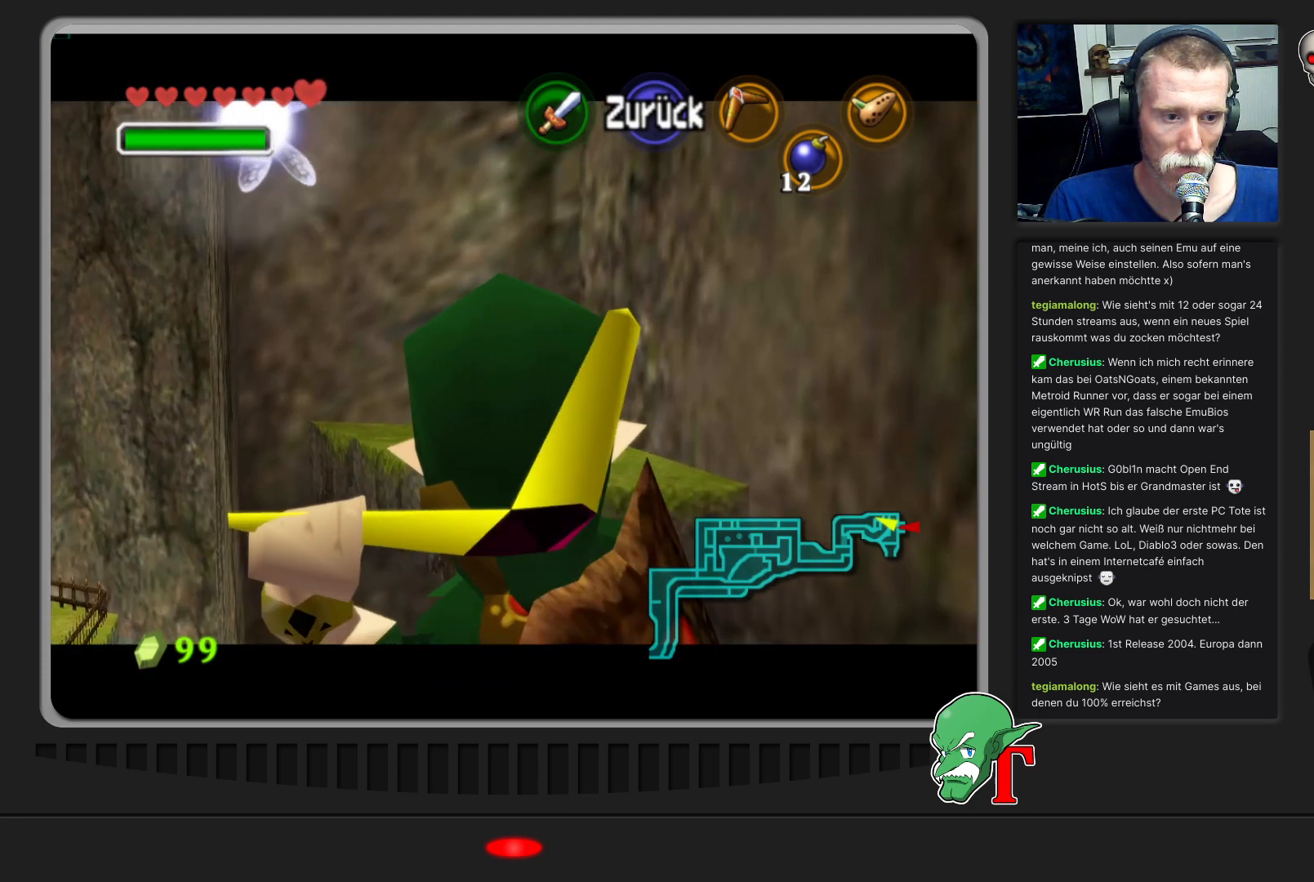
{"buttons": [], "left_stick": "center", "events": [[133, "C_LEFT", "up"]]}
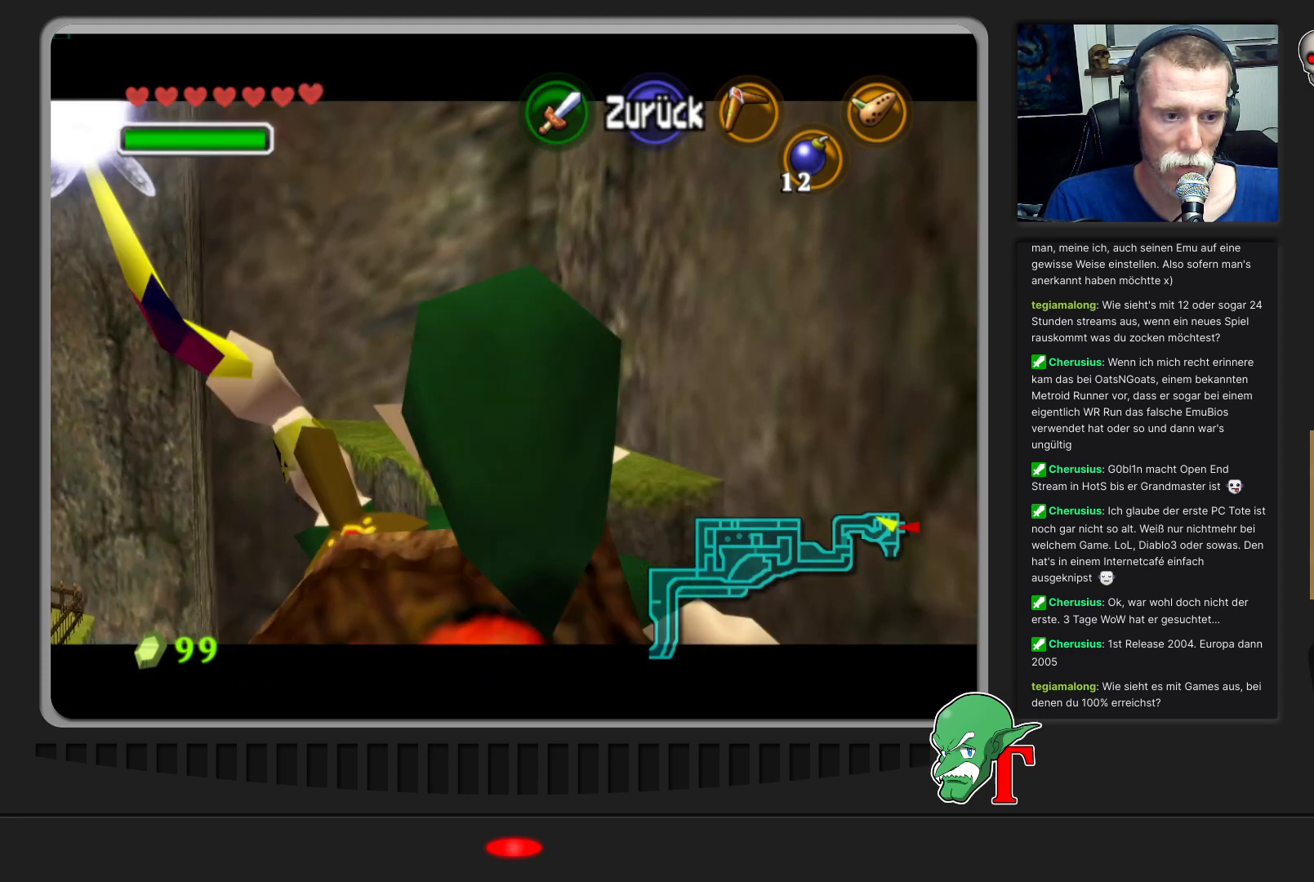
{"buttons": [], "left_stick": "center", "events": []}
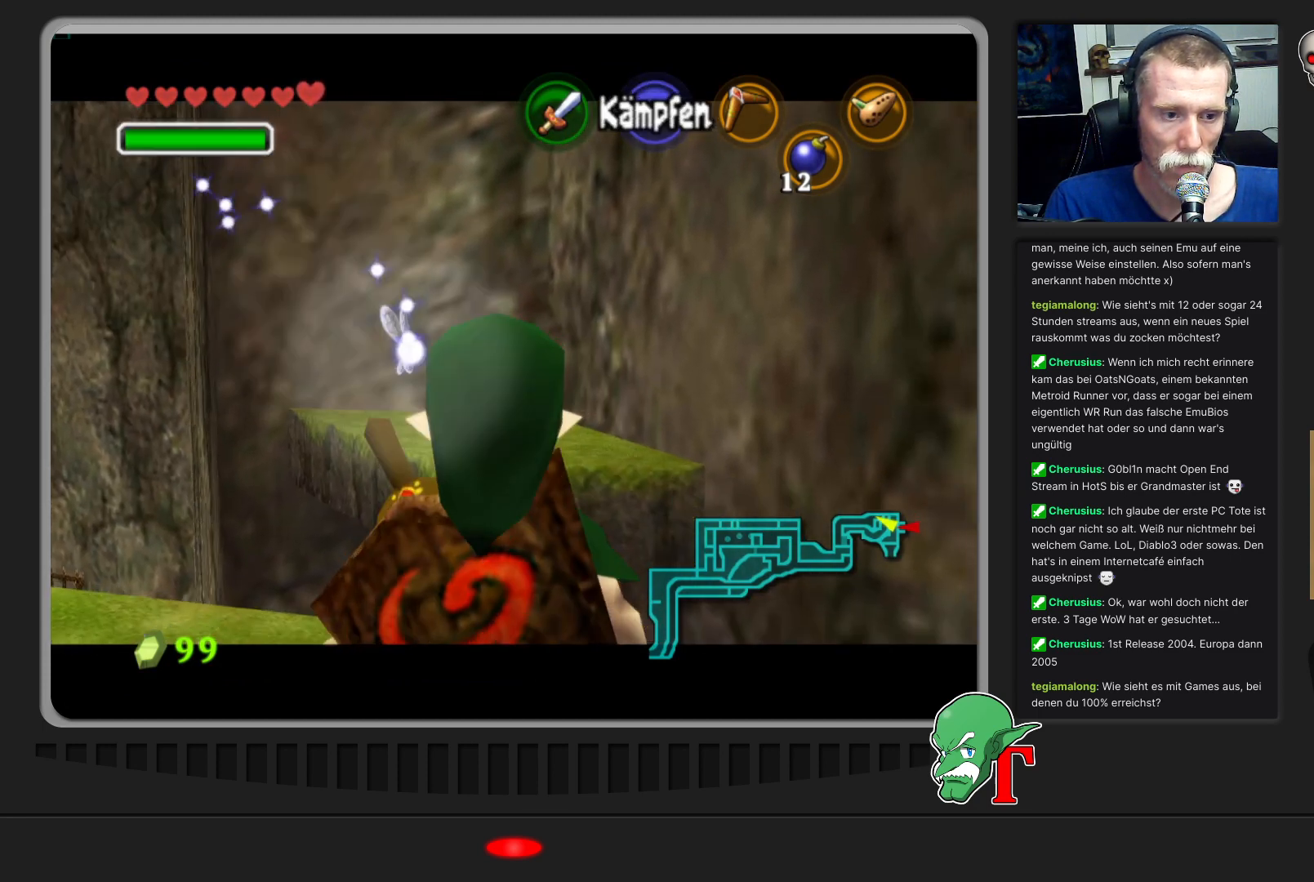
{"buttons": [], "left_stick": "center", "events": []}
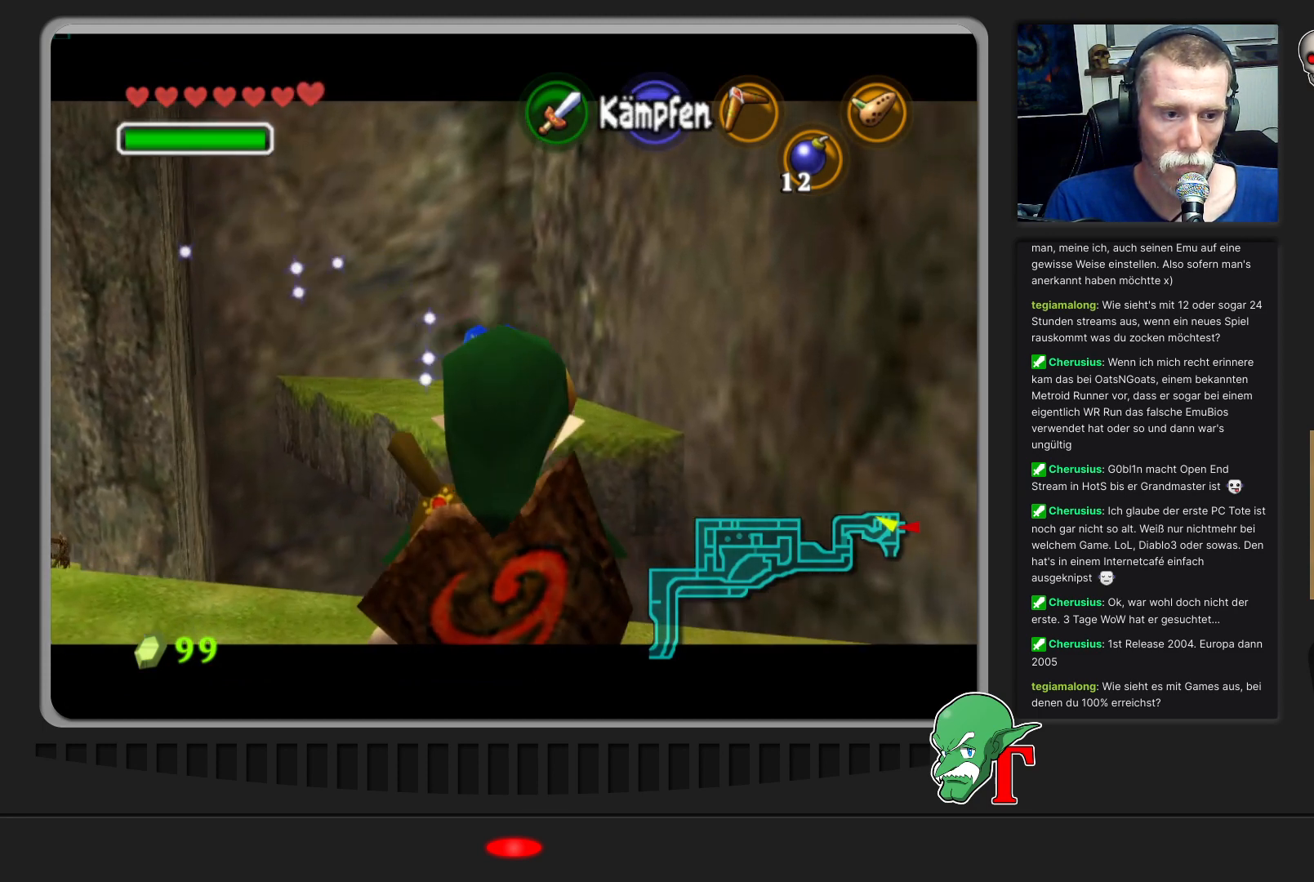
{"buttons": [], "left_stick": "center", "events": []}
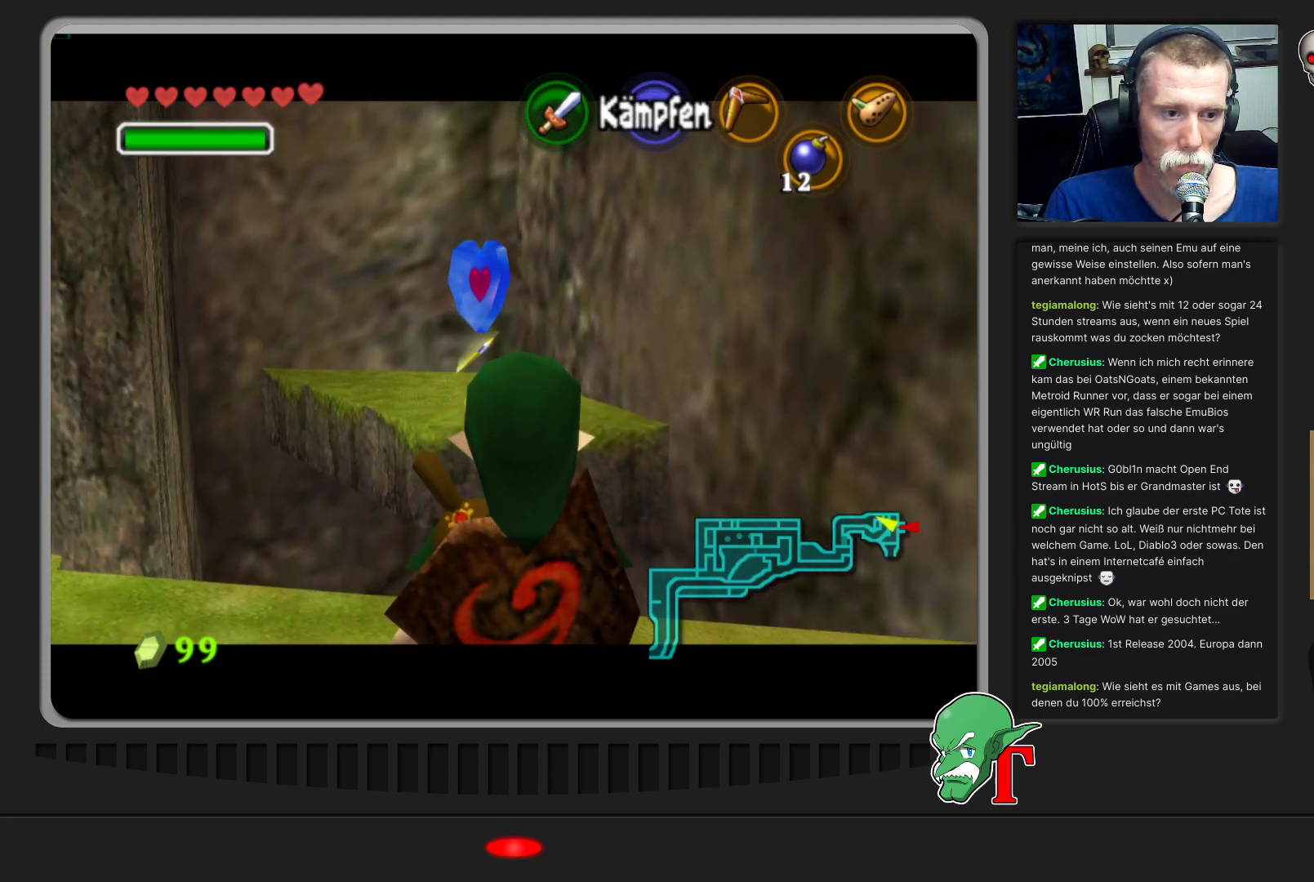
{"buttons": [], "left_stick": "center", "events": []}
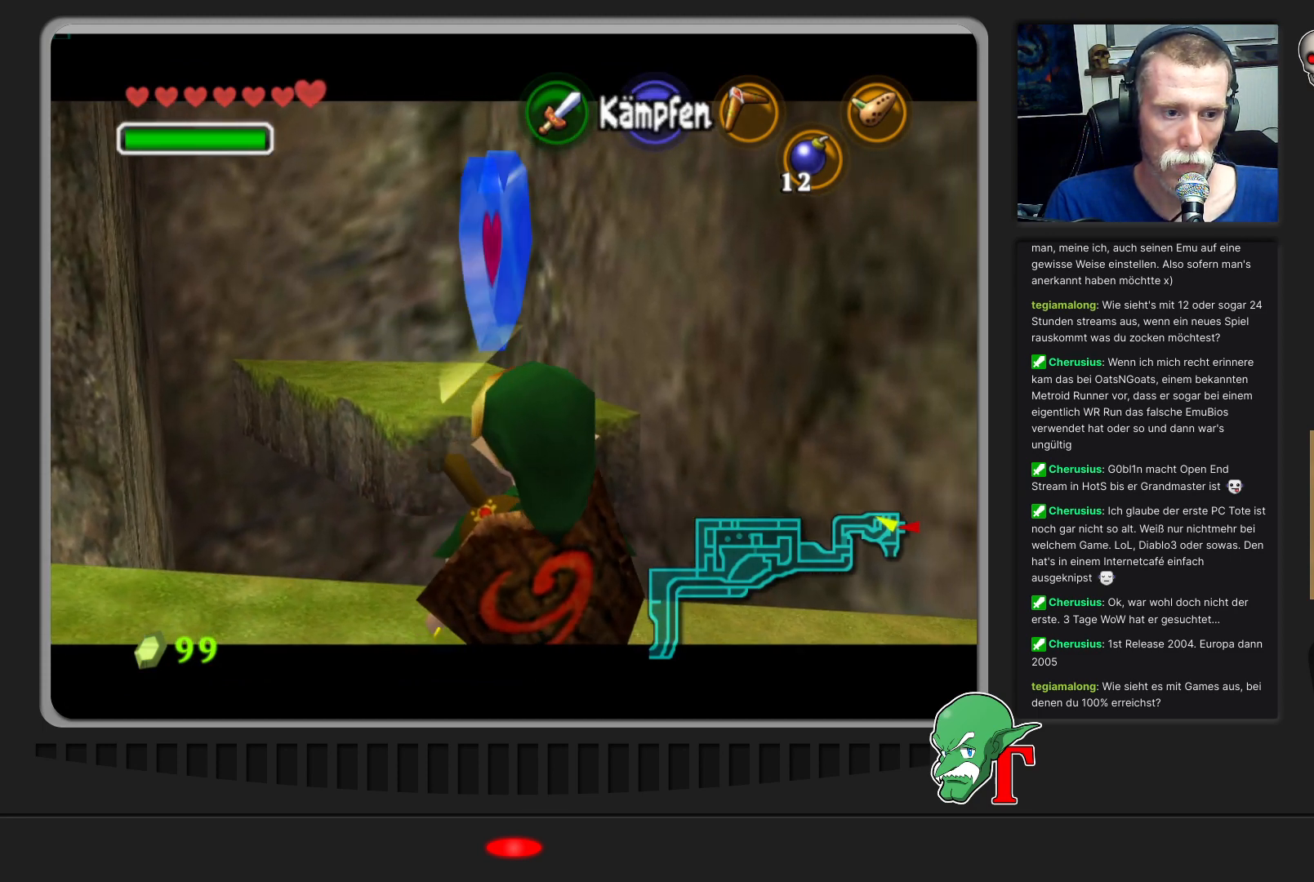
{"buttons": [], "left_stick": "center", "events": []}
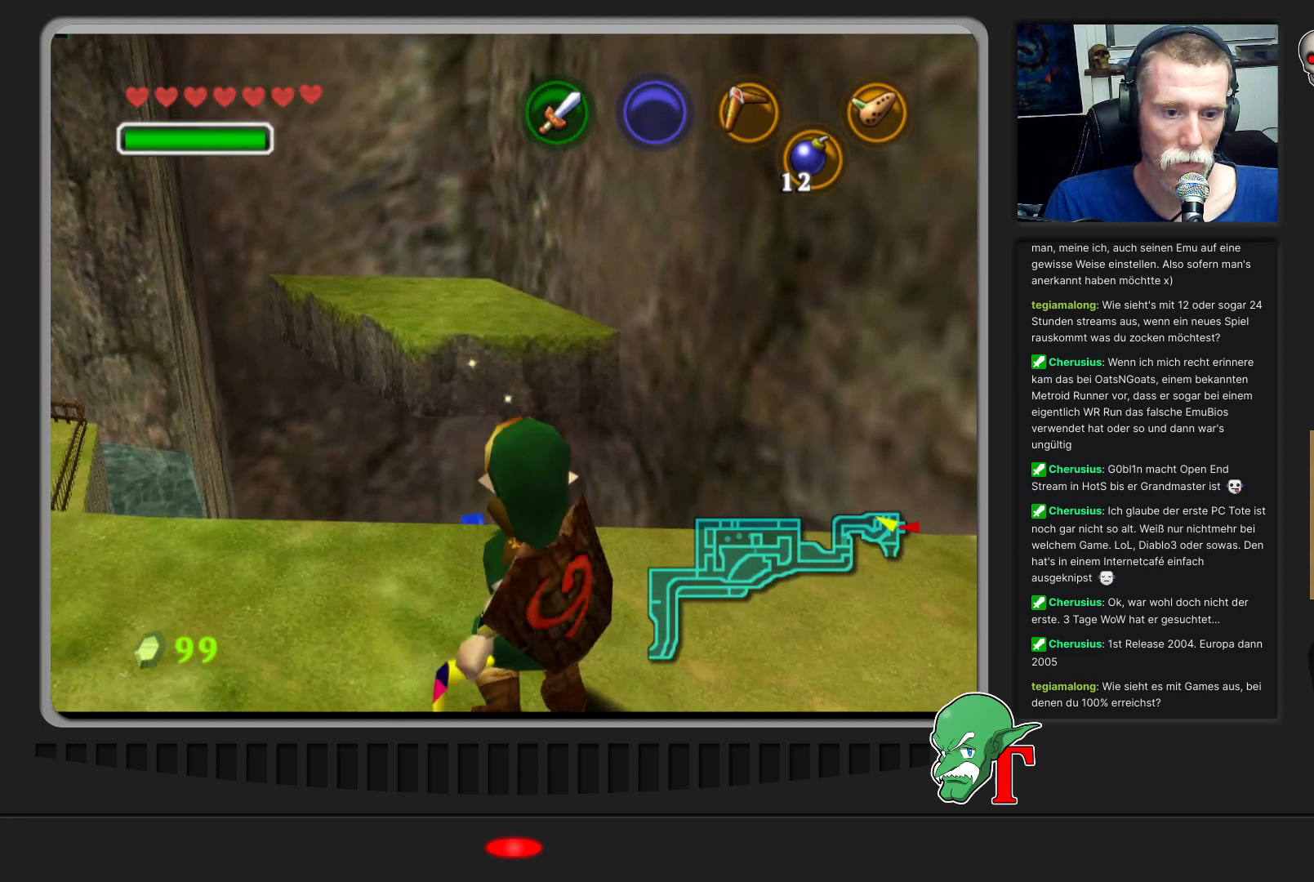
{"buttons": [], "left_stick": "center", "events": []}
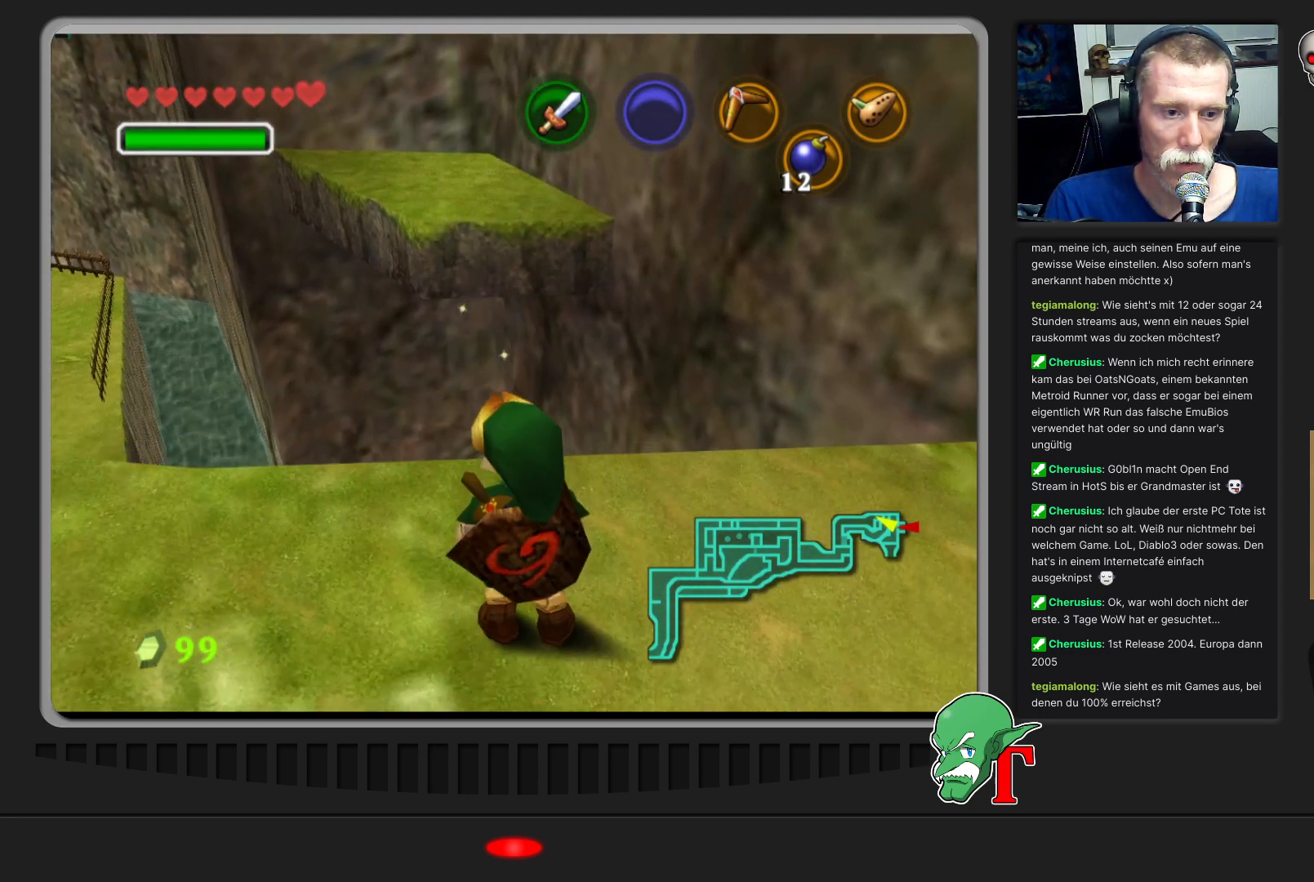
{"buttons": [], "left_stick": "center", "events": []}
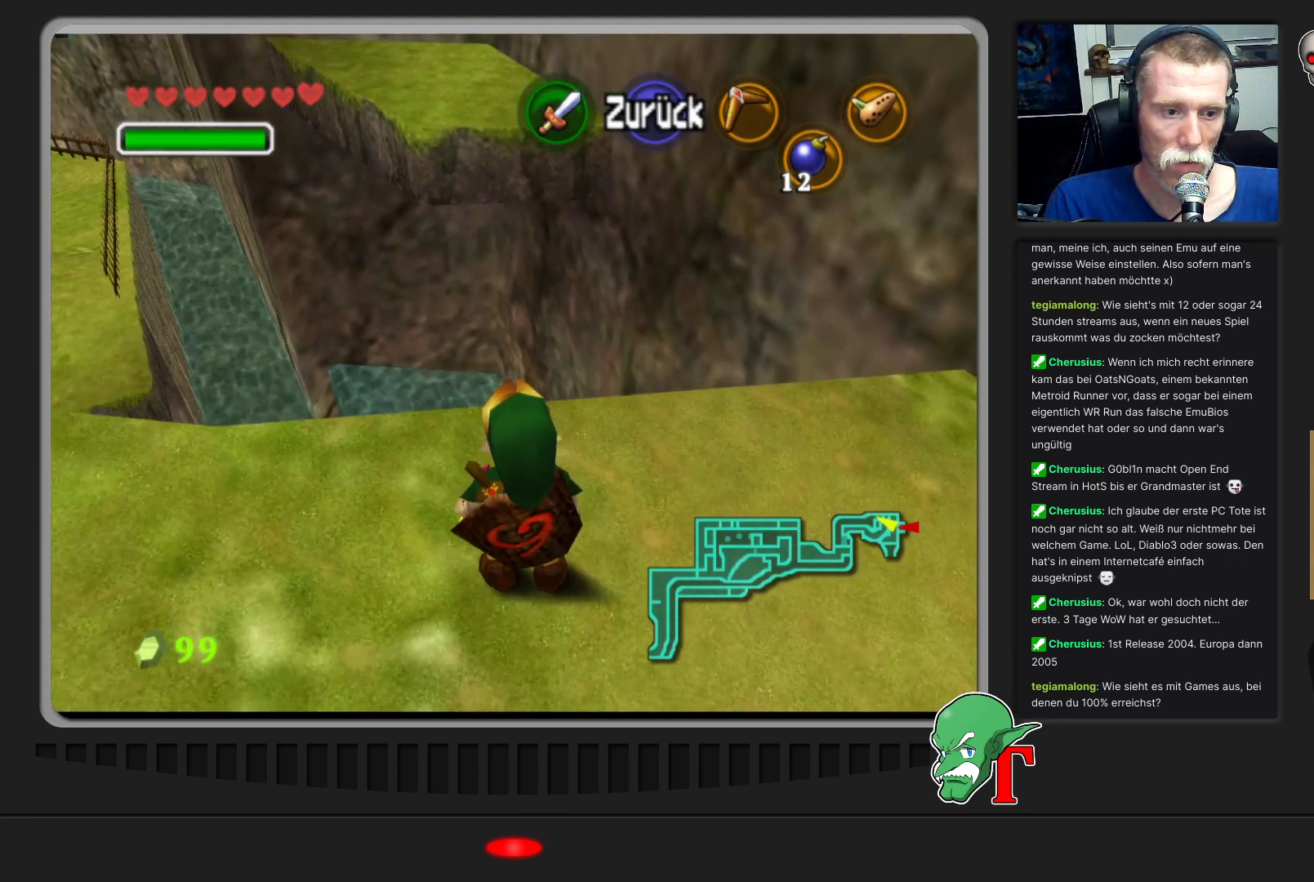
{"buttons": [], "left_stick": "left", "events": [[100, "left_stick", "left"]]}
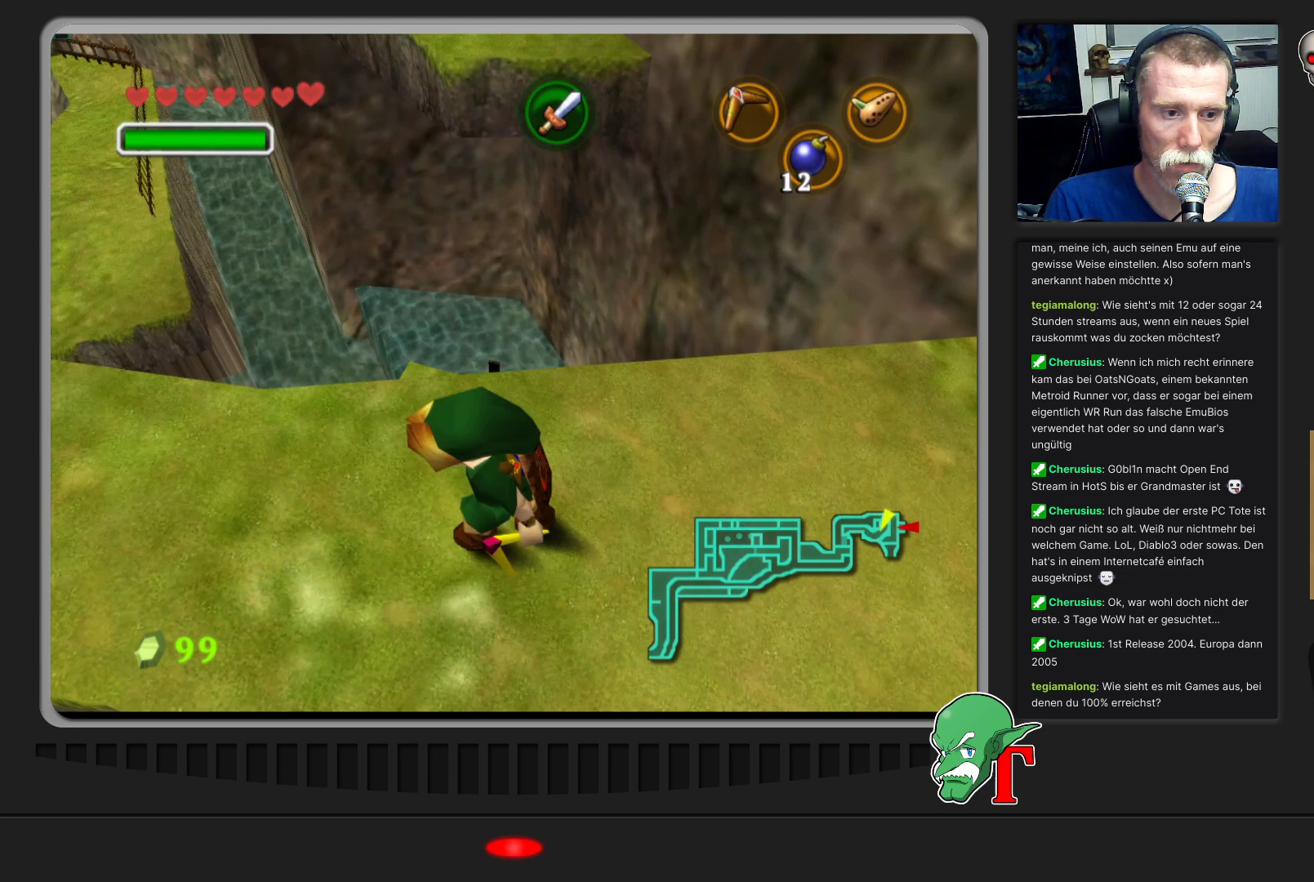
{"buttons": [], "left_stick": "center", "events": [[100, "left_stick", "center"]]}
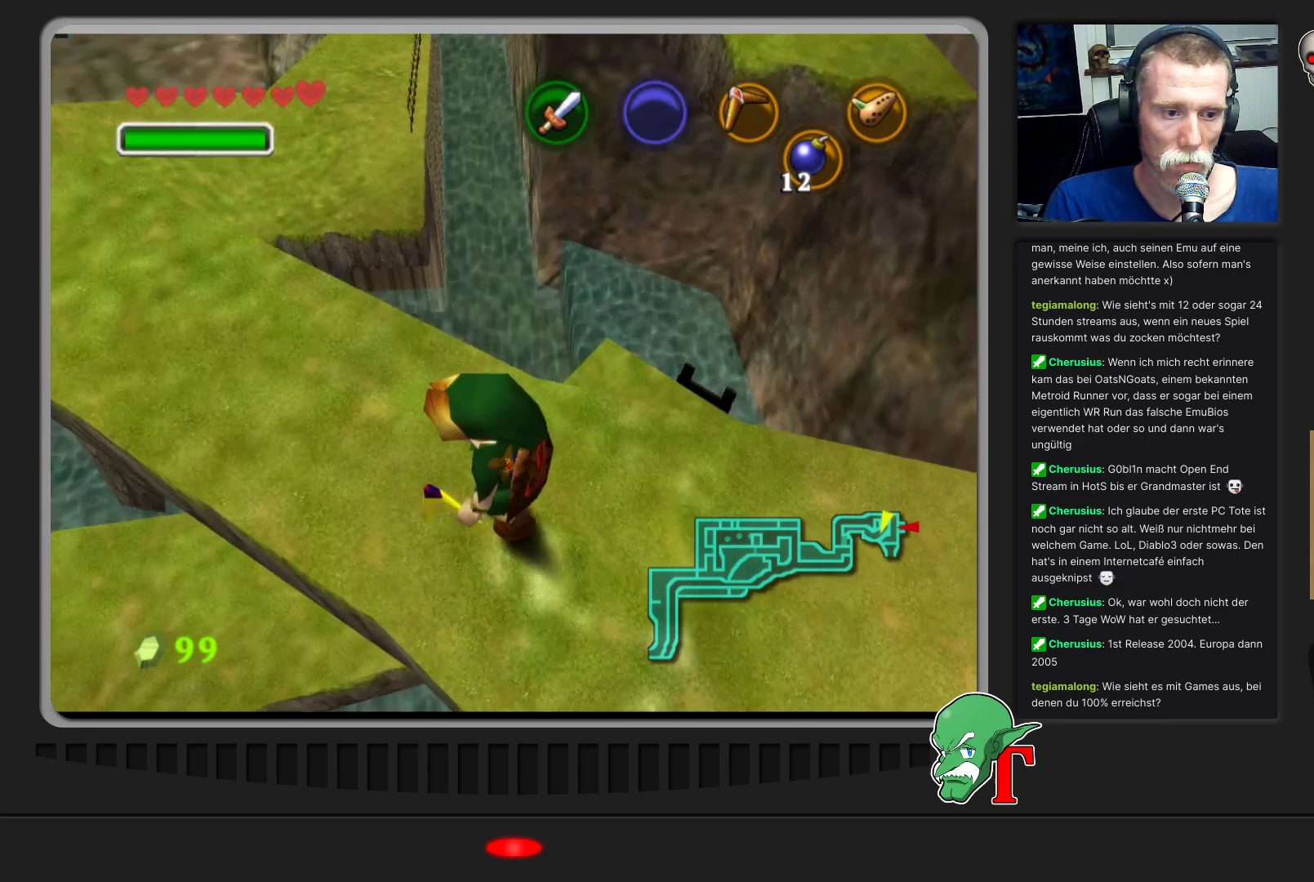
{"buttons": [], "left_stick": "center", "events": []}